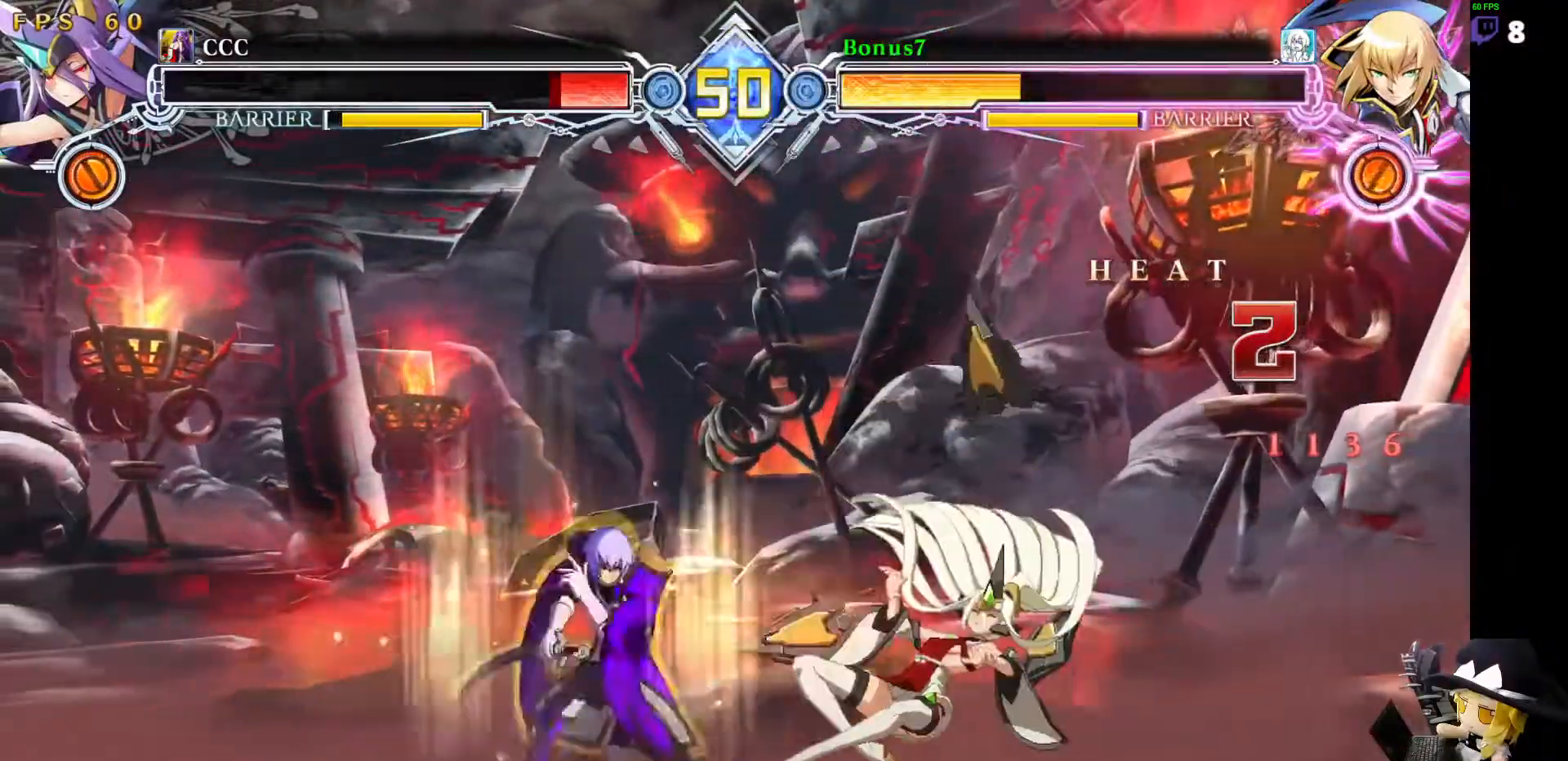
Gameplay with a controller (arcade stick); each line is a JSON object with the inputs held at the frame after it (dt_ms = milliseconds from this image to that frame). "events" lists button and stick changes between this image and that frame as [ms after this image, input, new state], when the widget could be followed in between. Not read: L3 R3 other_buttons.
{"dt_ms": 489, "buttons": ["R1", "DPAD_DOWN", "DPAD_RIGHT"], "events": [[17, "DPAD_DOWN", "up"], [17, "DPAD_LEFT", "up"], [118, "R1", "down"], [320, "R1", "up"], [354, "DPAD_DOWN", "down"], [354, "DPAD_RIGHT", "down"], [455, "R1", "down"]]}
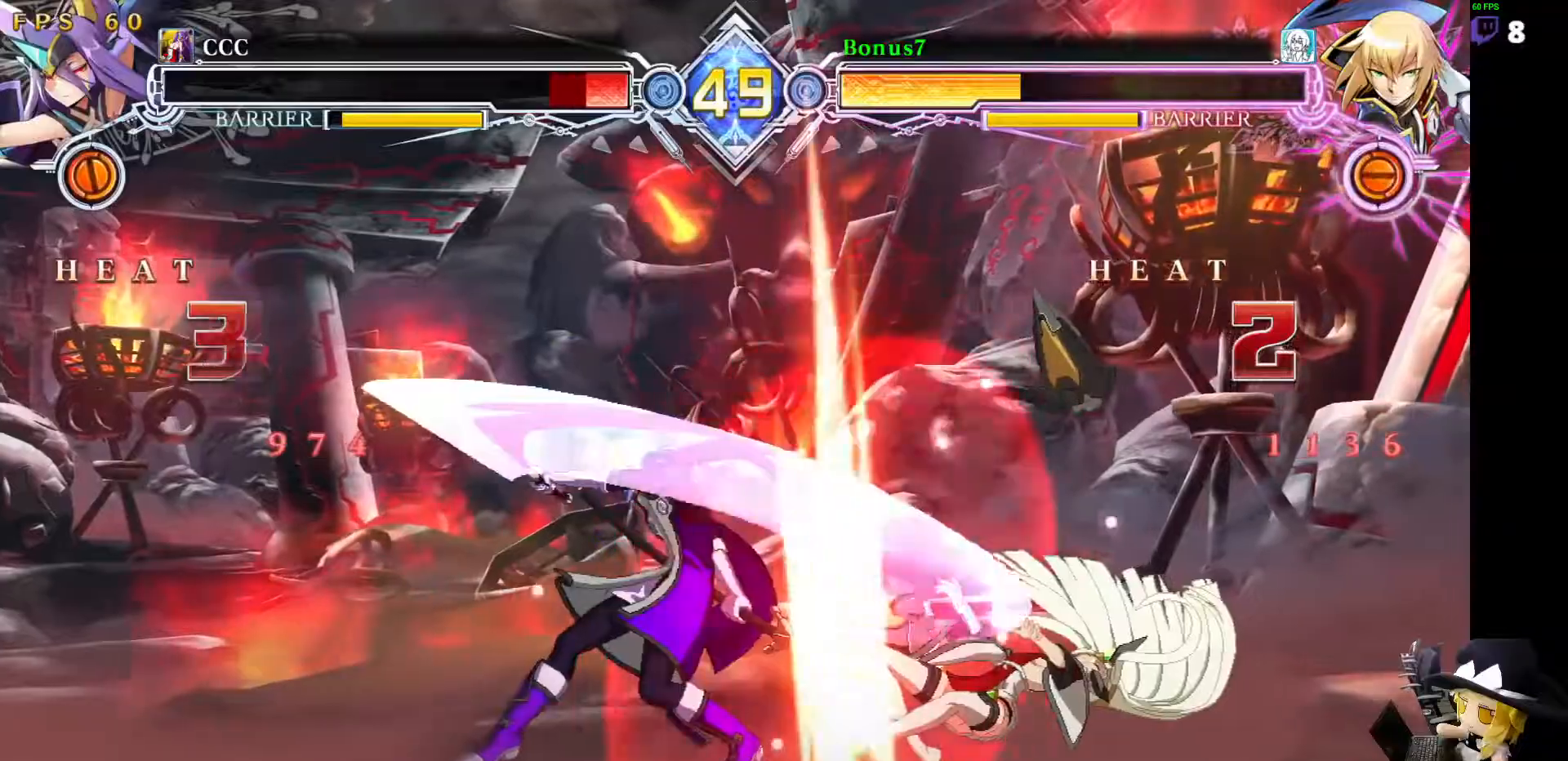
{"dt_ms": 506, "buttons": []}
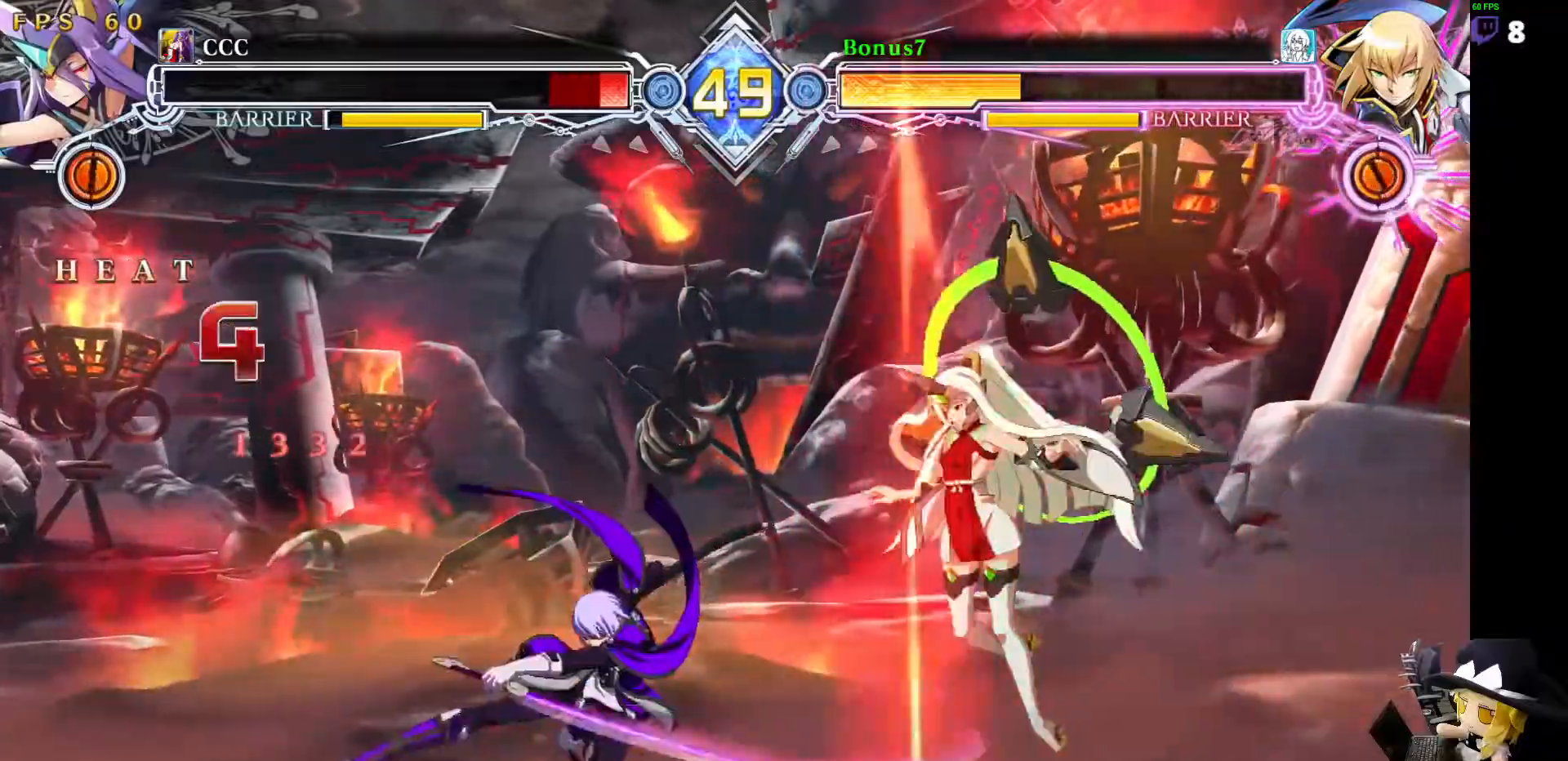
{"dt_ms": 505, "buttons": [], "events": []}
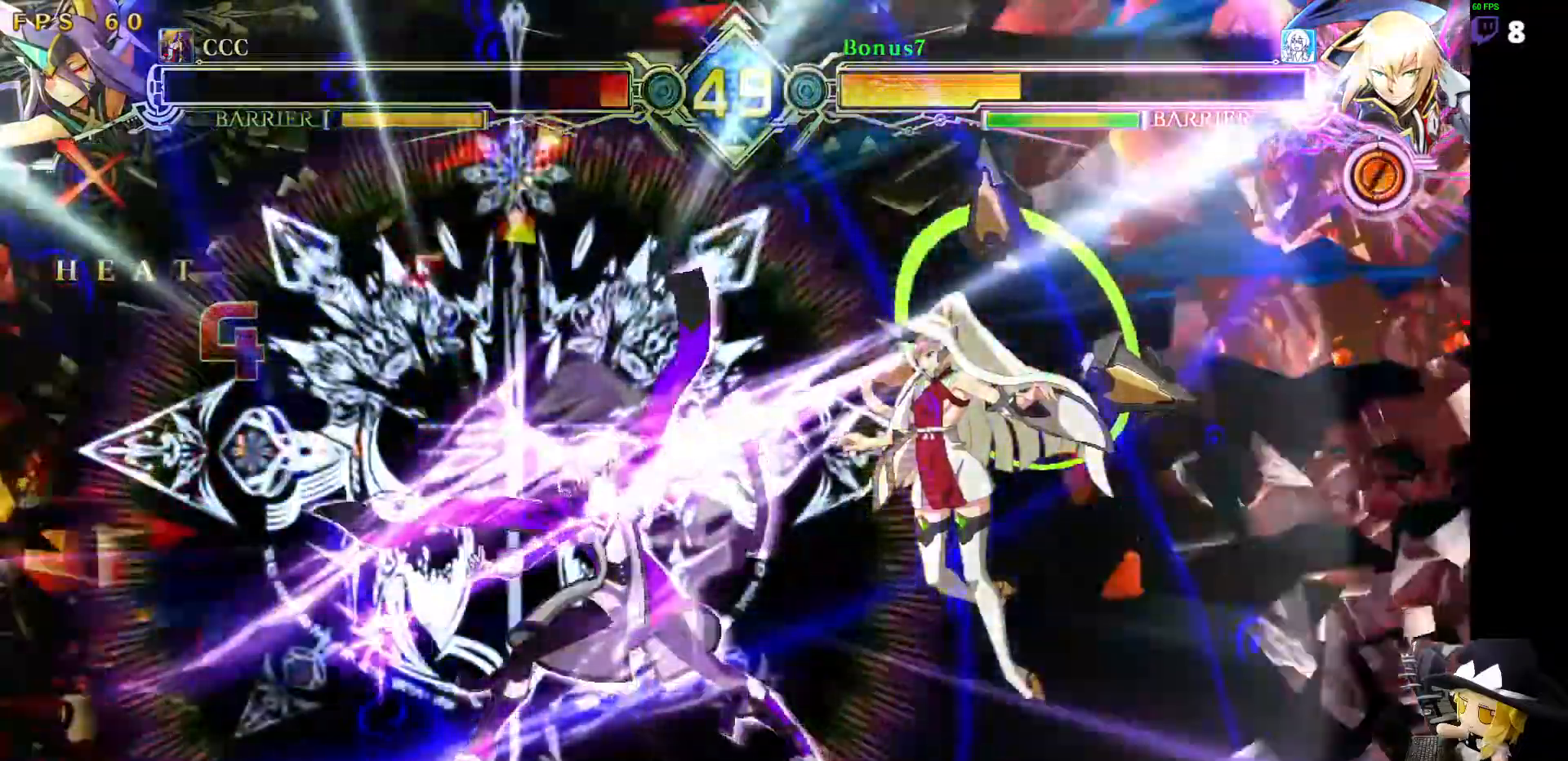
{"dt_ms": 995, "buttons": [], "events": []}